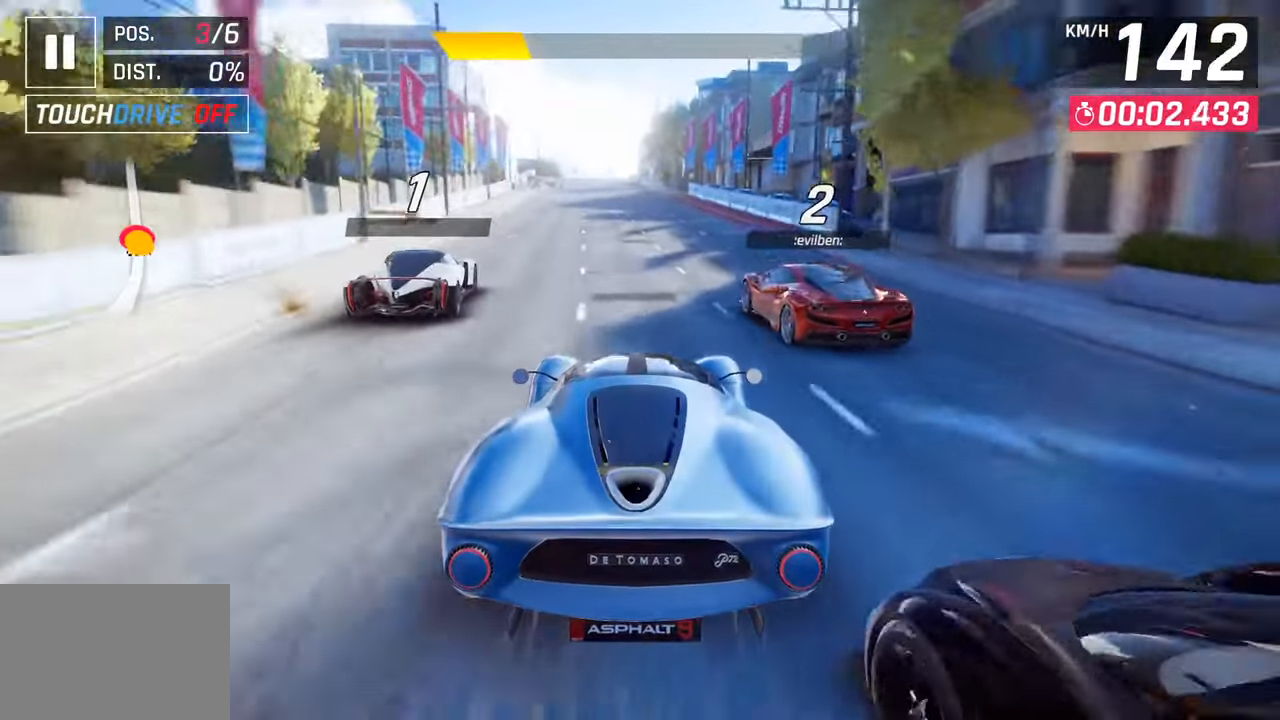
Gameplay with a controller (PlayStation layout); each line is a JSON object with the inputs held at the frame after it. "events" lists button and stick changes between this image and that frame as [ms after this image, input, new state], when the widget could be followed in between.
{"buttons": [], "left_stick": "center", "right_stick": "center", "events": [[383, "left_stick", "left"], [483, "left_stick", "center"]]}
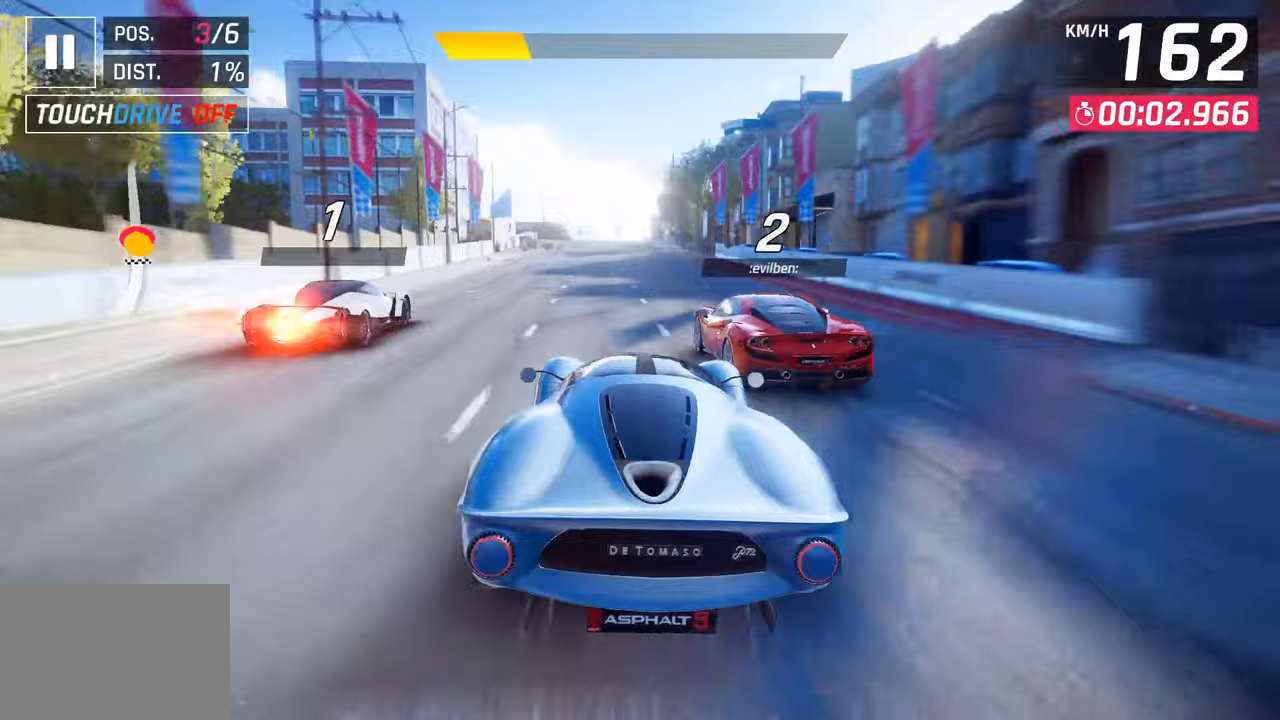
{"buttons": [], "left_stick": "center", "right_stick": "center", "events": []}
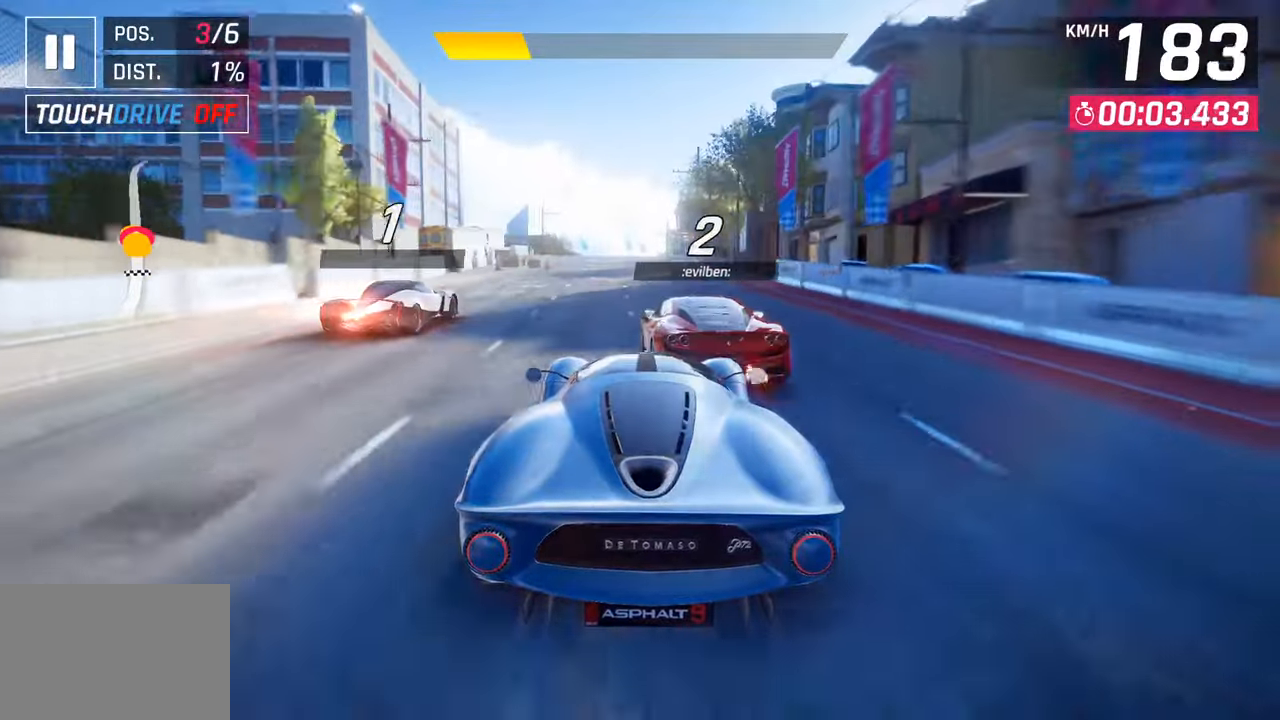
{"buttons": [], "left_stick": "left", "right_stick": "center", "events": [[417, "left_stick", "left"]]}
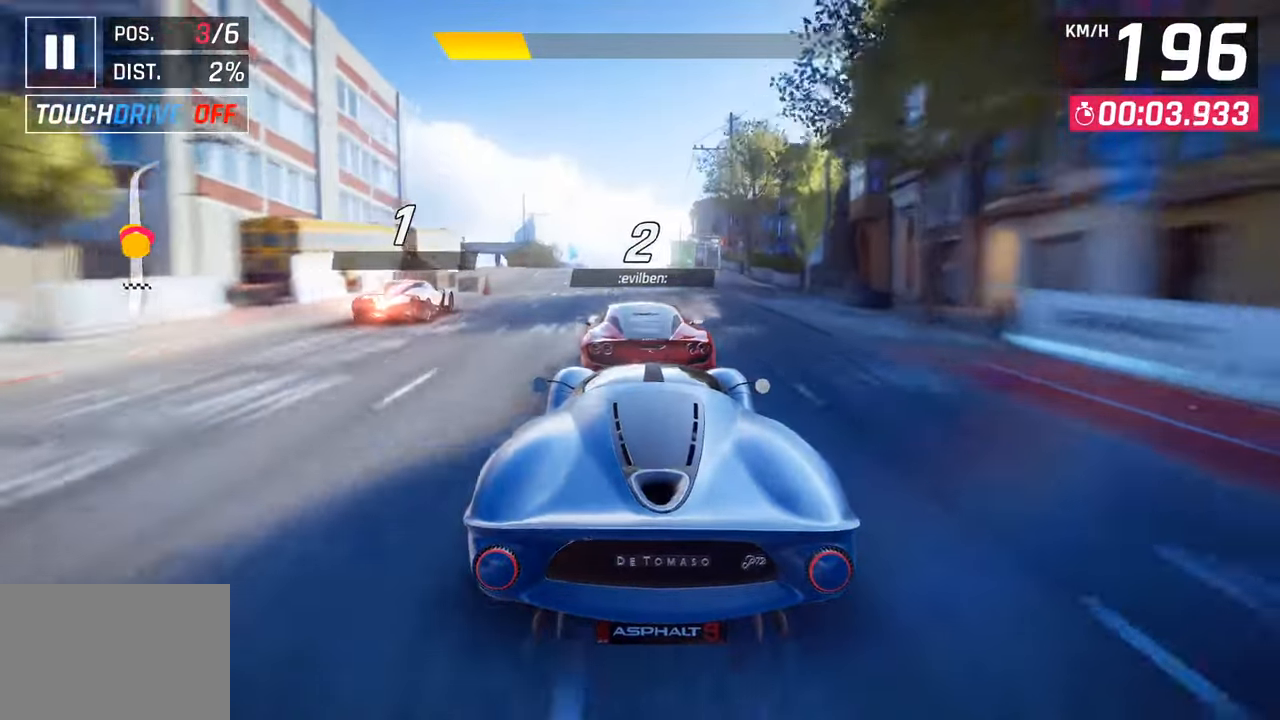
{"buttons": [], "left_stick": "center", "right_stick": "center", "events": [[83, "left_stick", "center"], [283, "left_stick", "left"], [383, "left_stick", "center"]]}
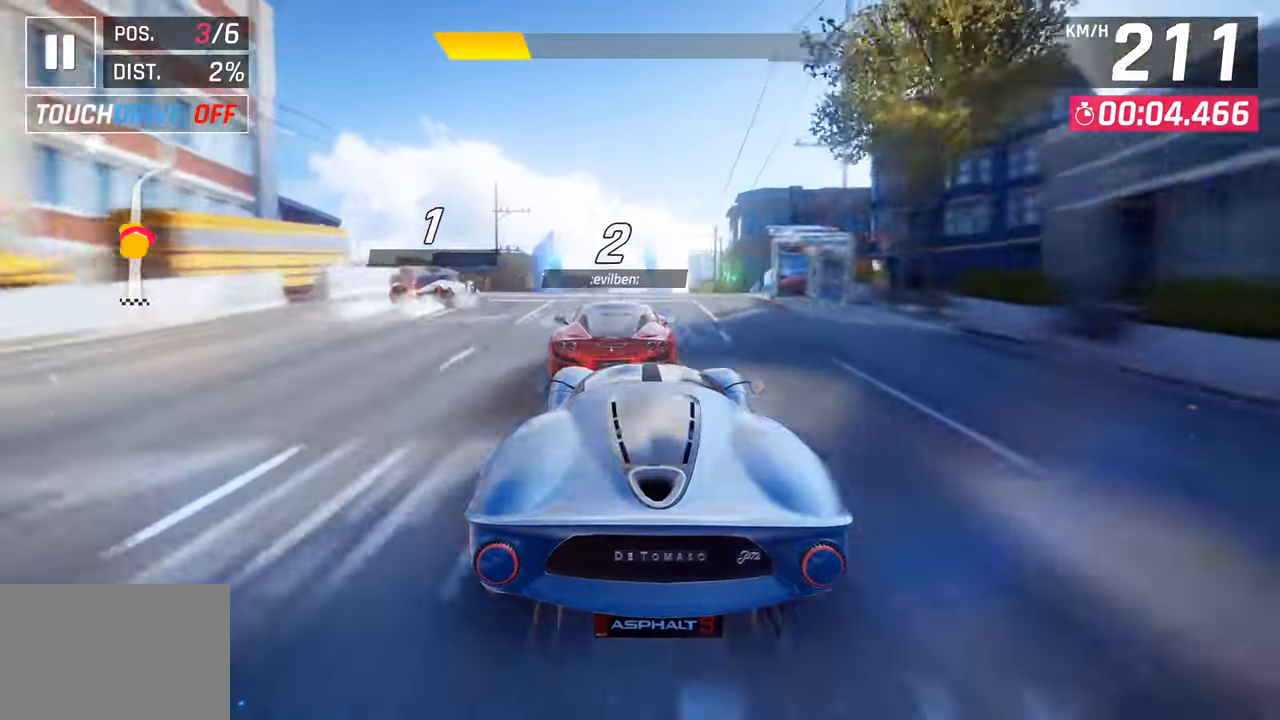
{"buttons": [], "left_stick": "center", "right_stick": "center", "events": [[133, "left_stick", "left"], [167, "CROSS", "down"], [167, "R1", "down"], [233, "left_stick", "center"], [367, "CROSS", "up"], [367, "R1", "up"]]}
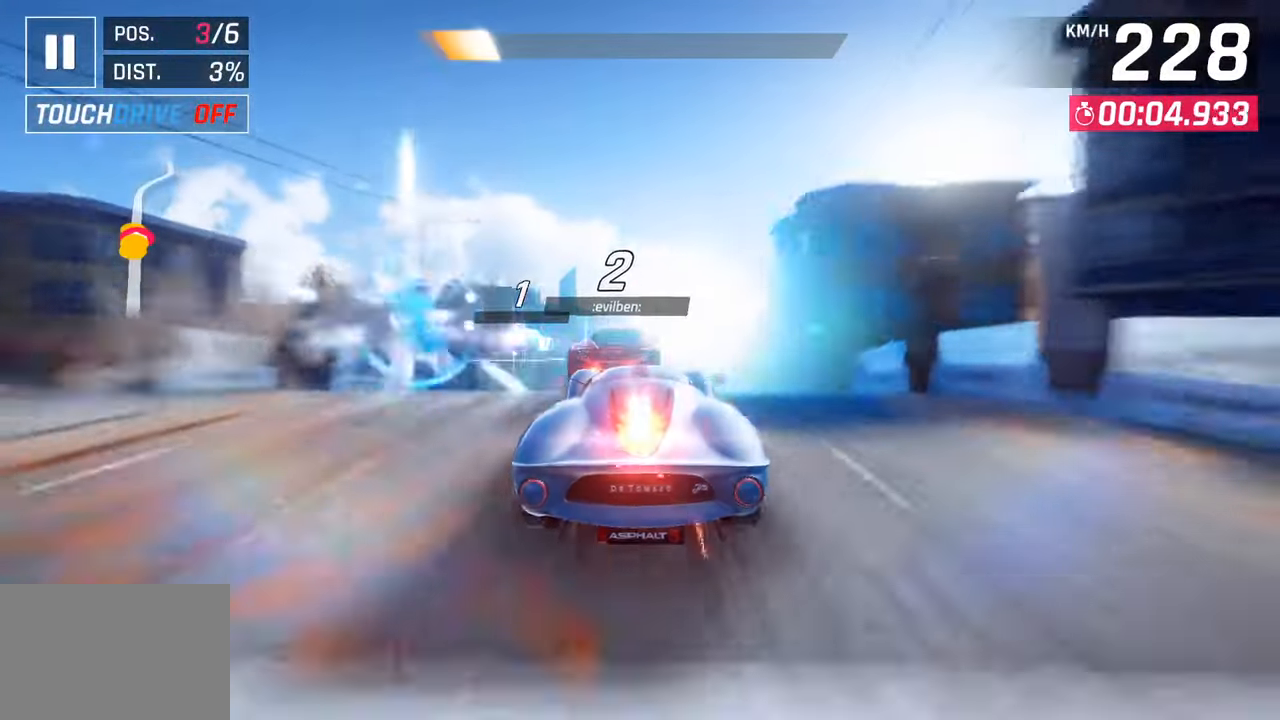
{"buttons": [], "left_stick": "left", "right_stick": "center", "events": [[17, "SQUARE", "down"], [133, "SQUARE", "up"], [200, "SQUARE", "down"], [250, "CROSS", "down"], [250, "R1", "down"], [250, "SQUARE", "up"], [267, "left_stick", "left"], [450, "CROSS", "up"], [483, "R1", "up"]]}
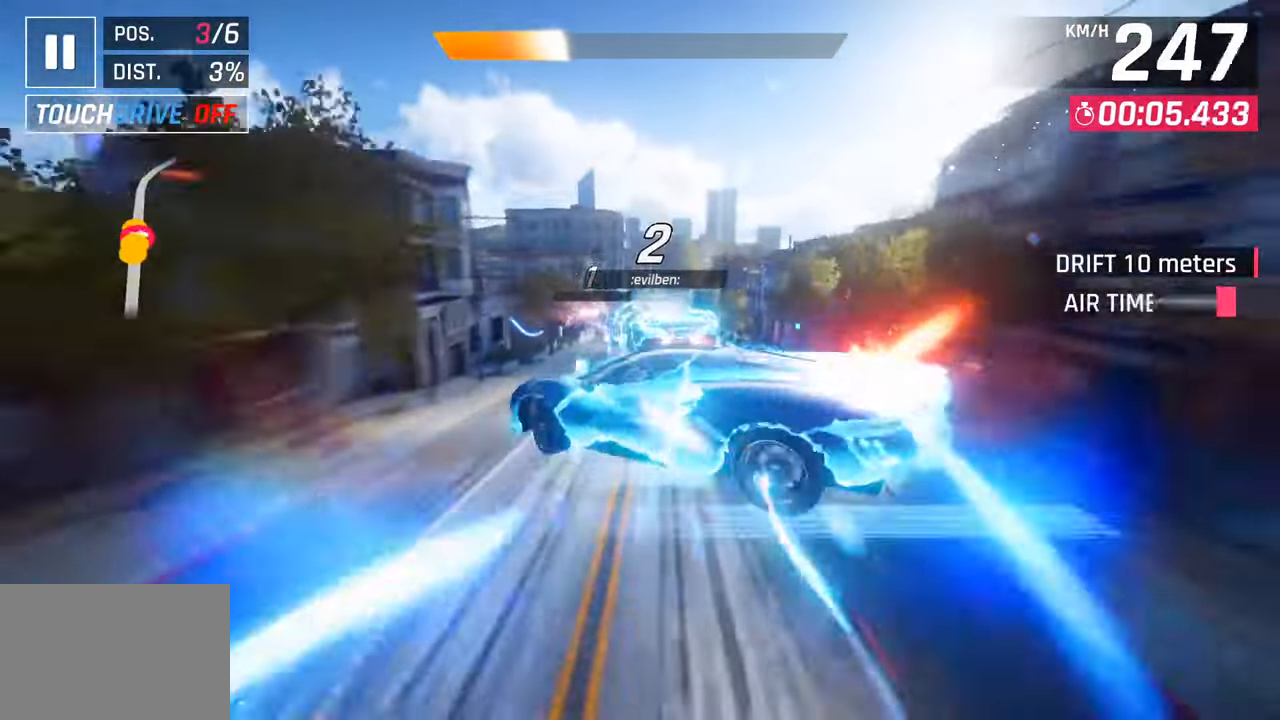
{"buttons": ["R1"], "left_stick": "right", "right_stick": "center", "events": [[17, "left_stick", "center"], [67, "CROSS", "down"], [83, "R1", "down"], [217, "CROSS", "up"], [233, "R1", "up"], [300, "R1", "down"], [317, "CROSS", "down"], [333, "left_stick", "right"], [500, "CROSS", "up"]]}
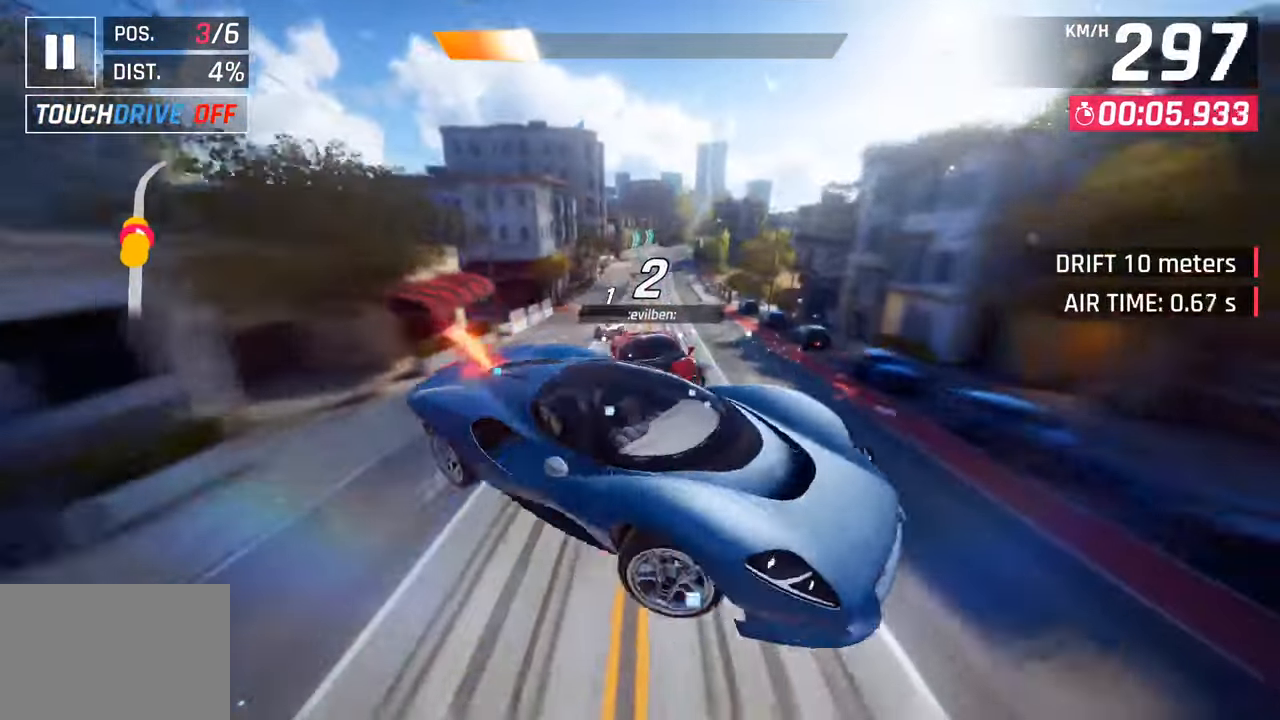
{"buttons": [], "left_stick": "center", "right_stick": "center", "events": [[17, "R1", "up"], [150, "left_stick", "center"], [217, "SQUARE", "down"], [333, "SQUARE", "up"]]}
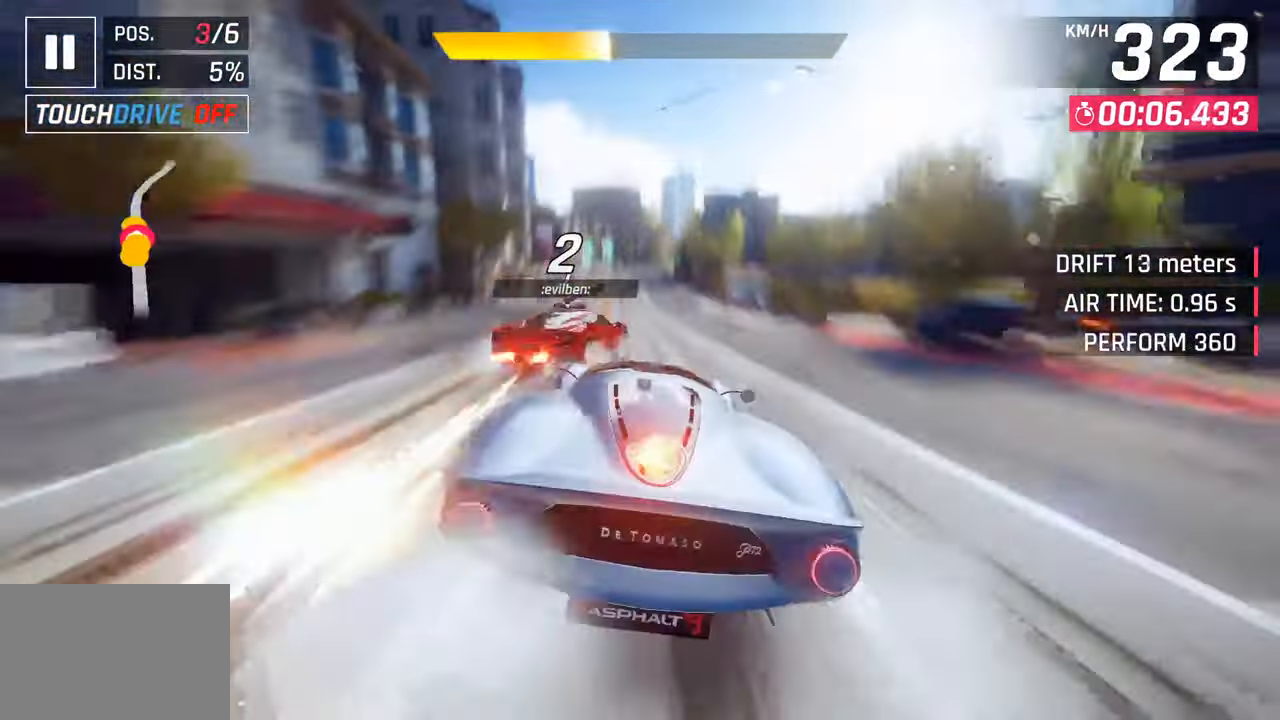
{"buttons": [], "left_stick": "center", "right_stick": "center", "events": [[300, "CROSS", "down"], [300, "R1", "down"], [500, "CROSS", "up"], [500, "R1", "up"]]}
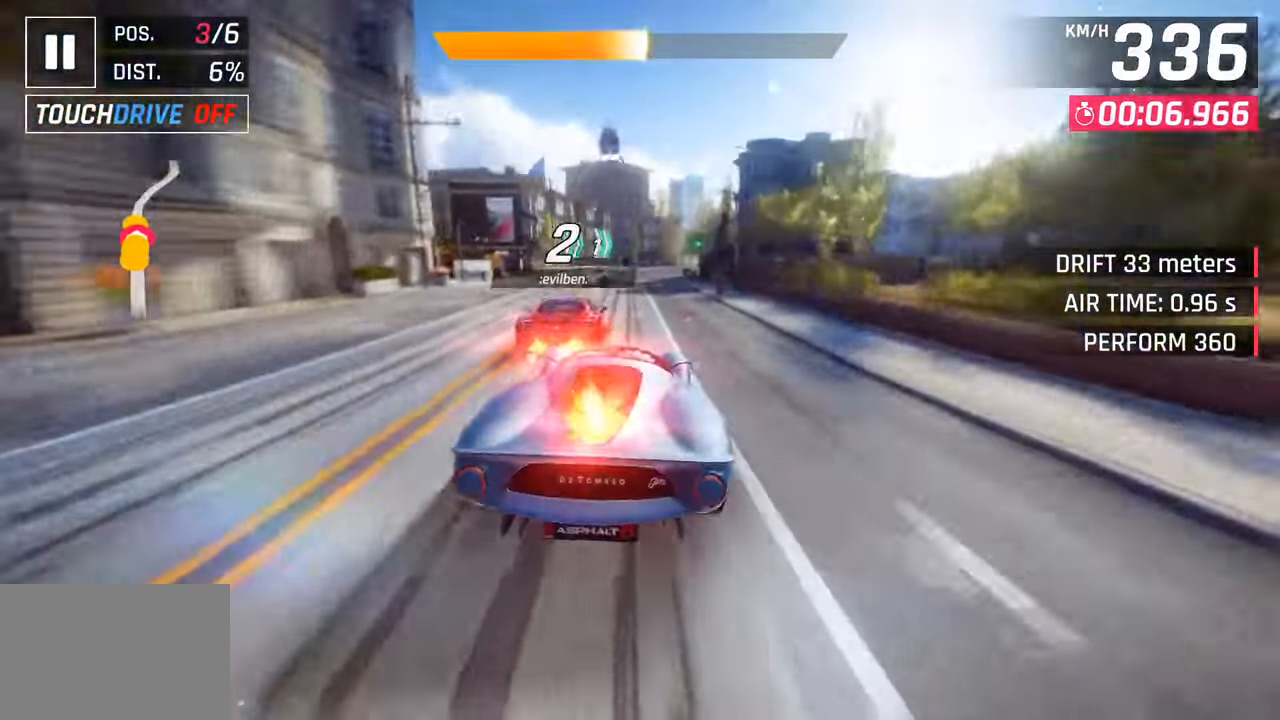
{"buttons": [], "left_stick": "right", "right_stick": "center", "events": [[217, "SQUARE", "down"], [250, "CROSS", "down"], [250, "SQUARE", "up"], [250, "left_stick", "right"], [400, "CROSS", "up"]]}
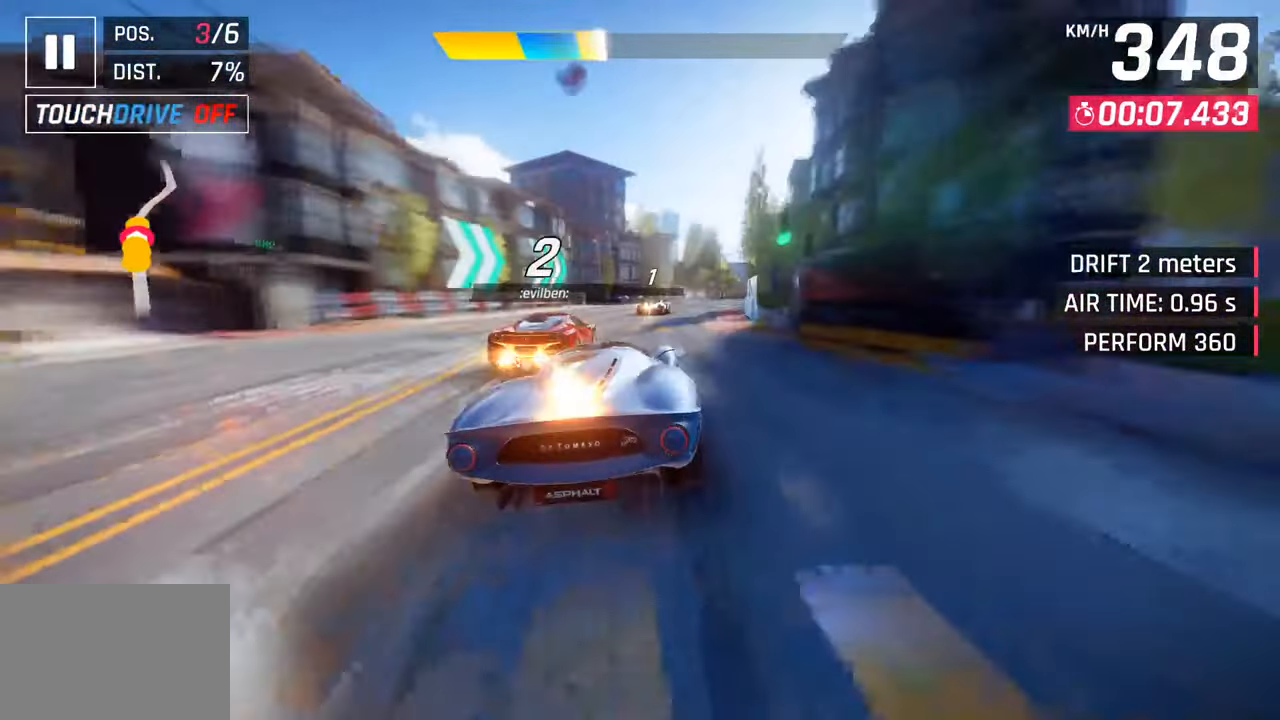
{"buttons": [], "left_stick": "right", "right_stick": "center", "events": [[367, "CROSS", "down"], [500, "CROSS", "up"]]}
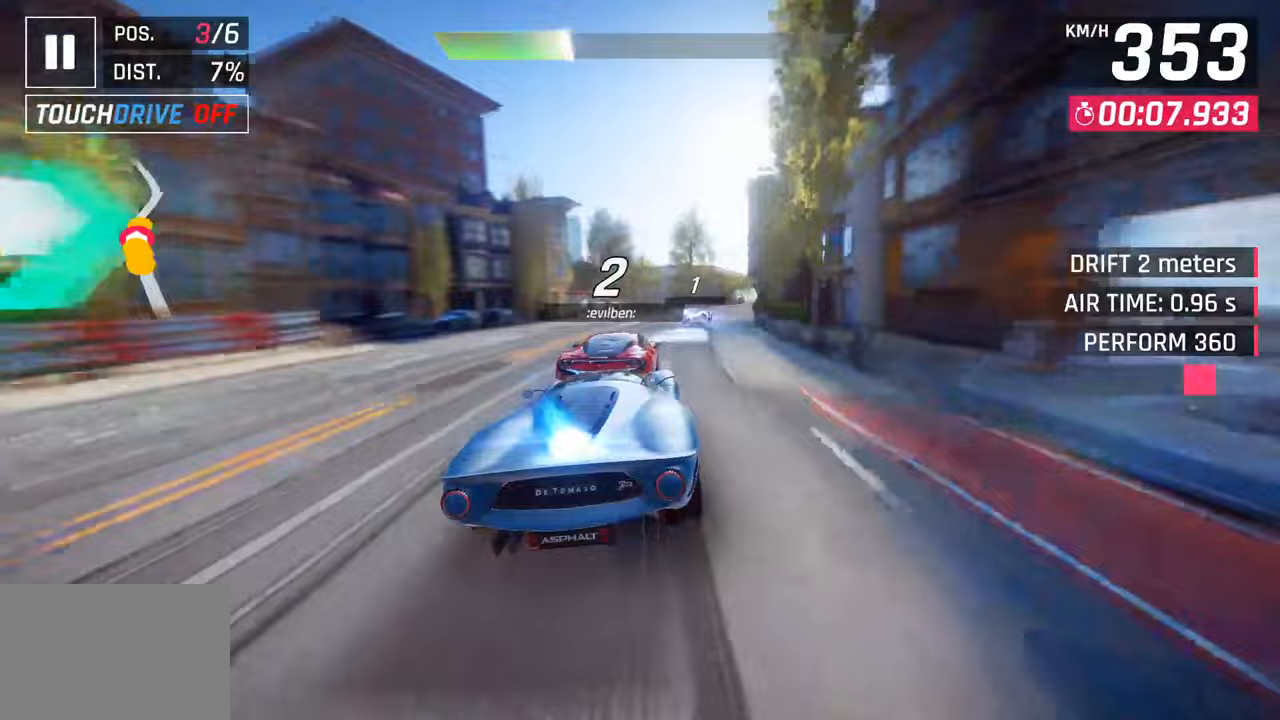
{"buttons": [], "left_stick": "right", "right_stick": "center", "events": []}
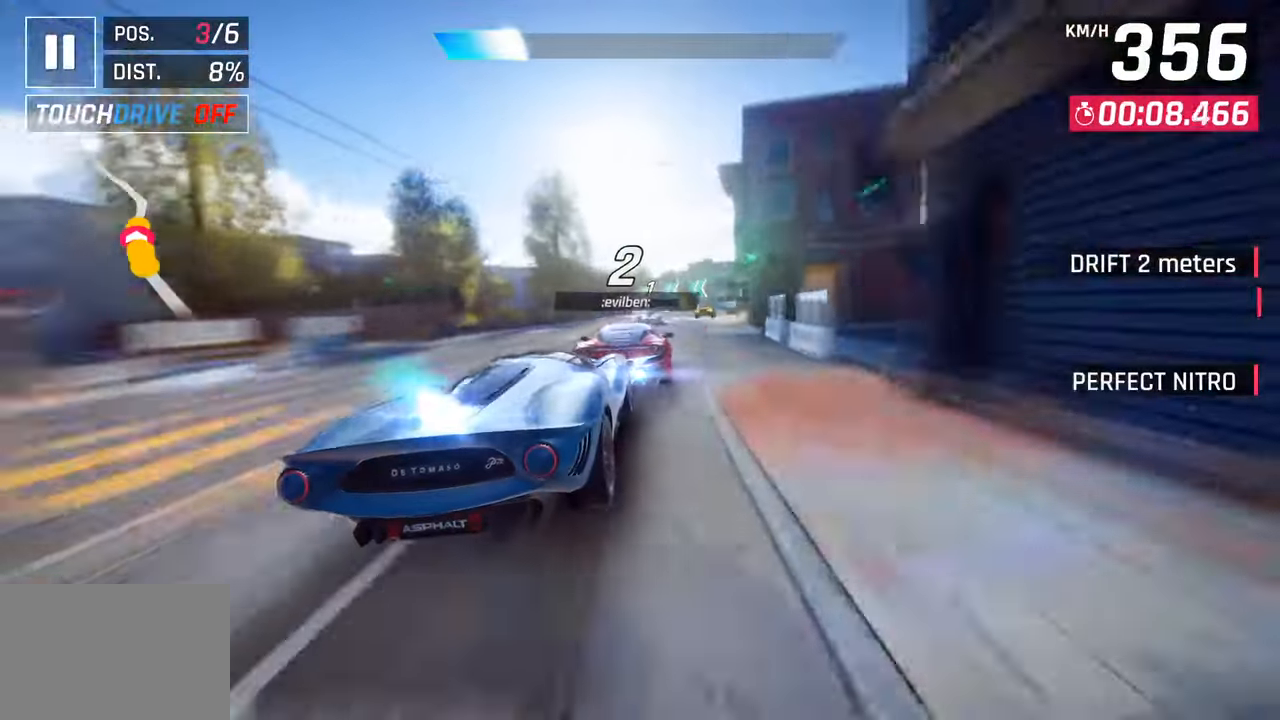
{"buttons": [], "left_stick": "center", "right_stick": "center", "events": [[117, "left_stick", "center"], [133, "SQUARE", "down"], [267, "SQUARE", "up"]]}
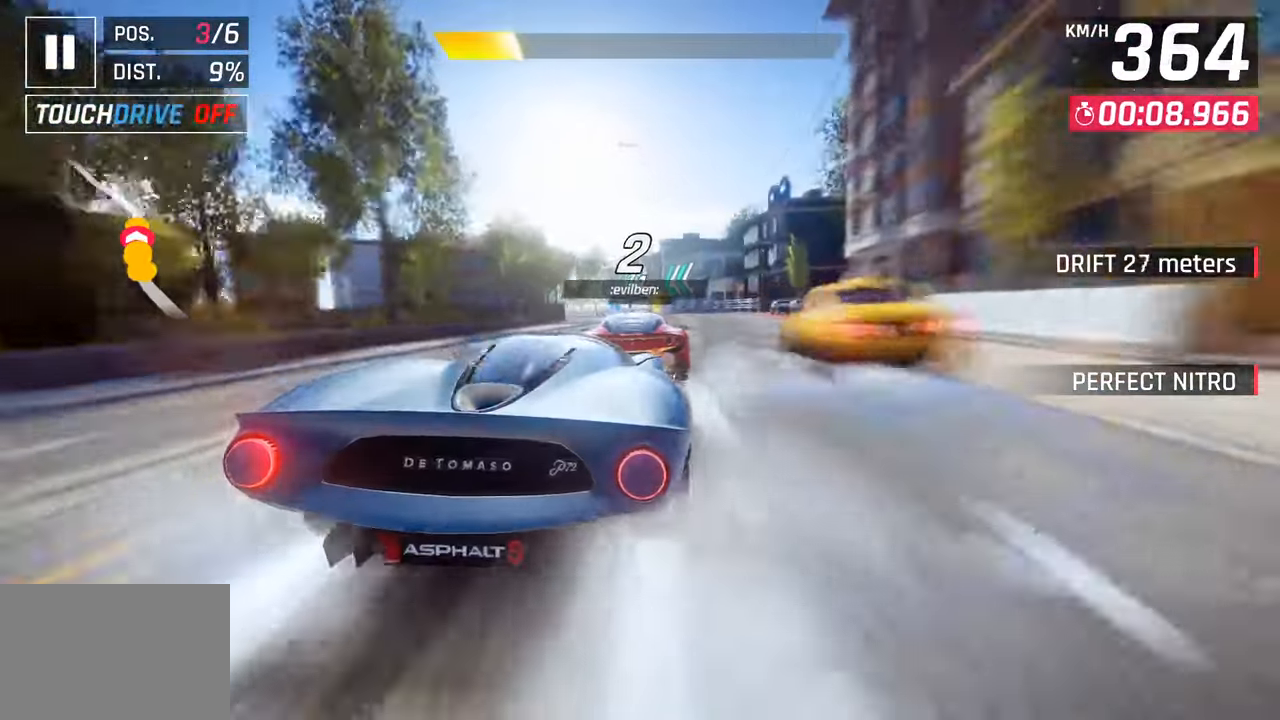
{"buttons": [], "left_stick": "left", "right_stick": "center", "events": [[200, "CROSS", "down"], [267, "left_stick", "left"], [333, "CROSS", "up"]]}
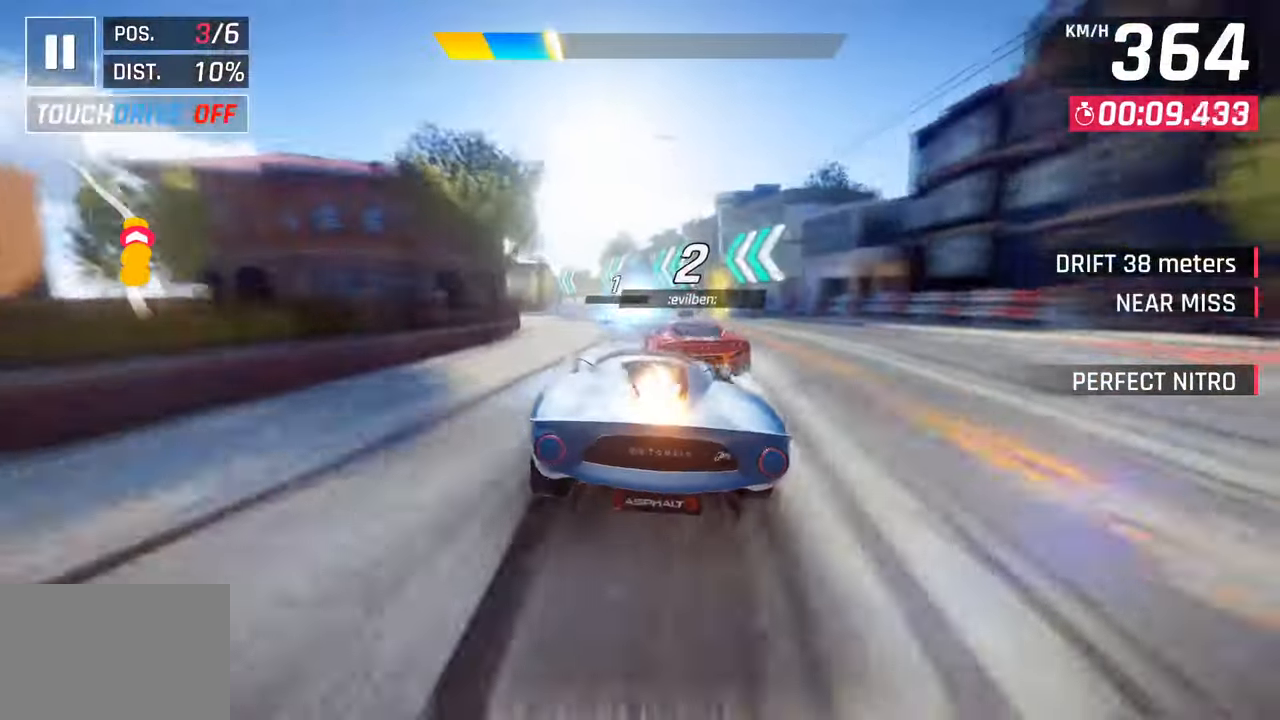
{"buttons": [], "left_stick": "left", "right_stick": "center", "events": [[333, "CROSS", "down"], [483, "CROSS", "up"]]}
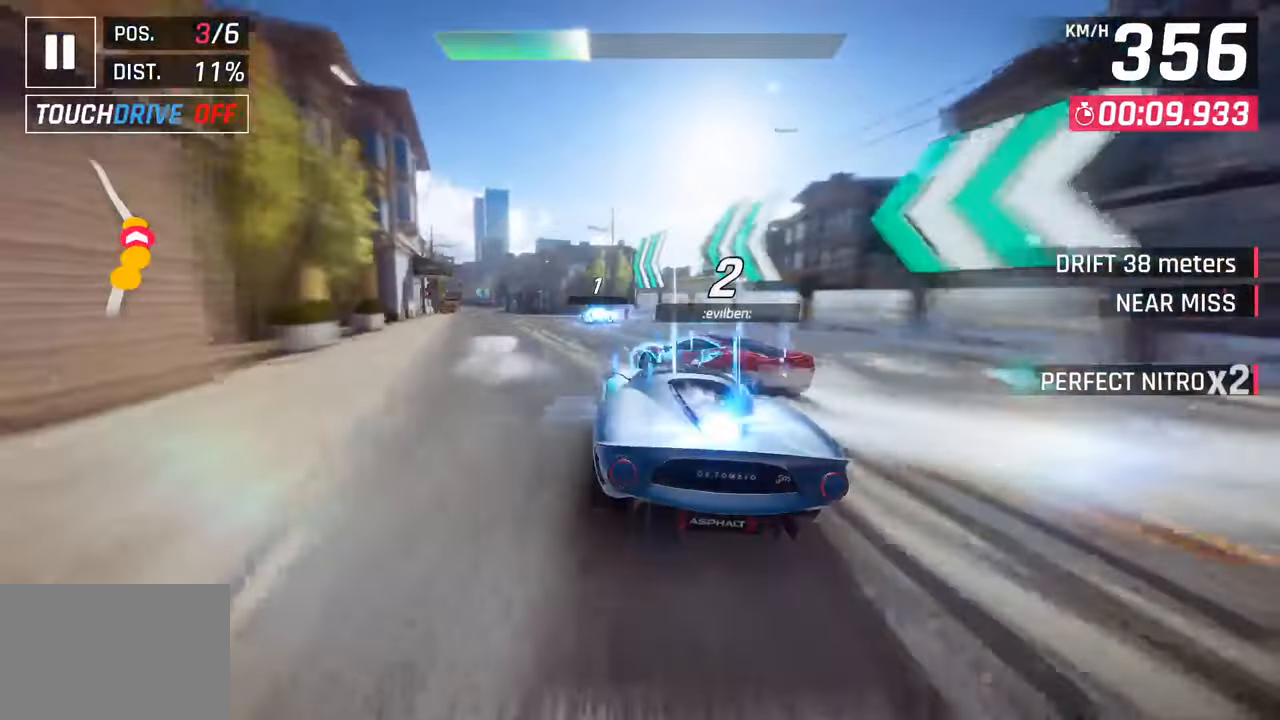
{"buttons": [], "left_stick": "left", "right_stick": "center", "events": []}
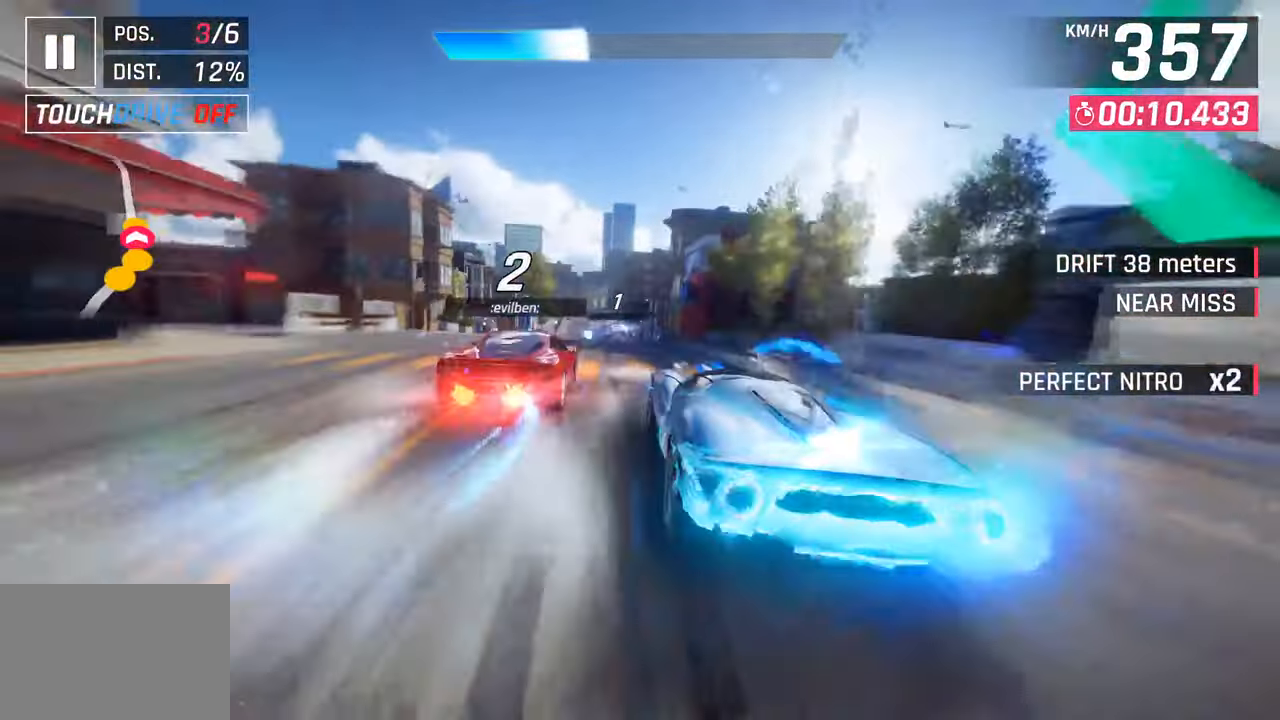
{"buttons": [], "left_stick": "right", "right_stick": "center", "events": [[333, "SQUARE", "down"], [333, "left_stick", "center"], [383, "left_stick", "right"], [467, "SQUARE", "up"]]}
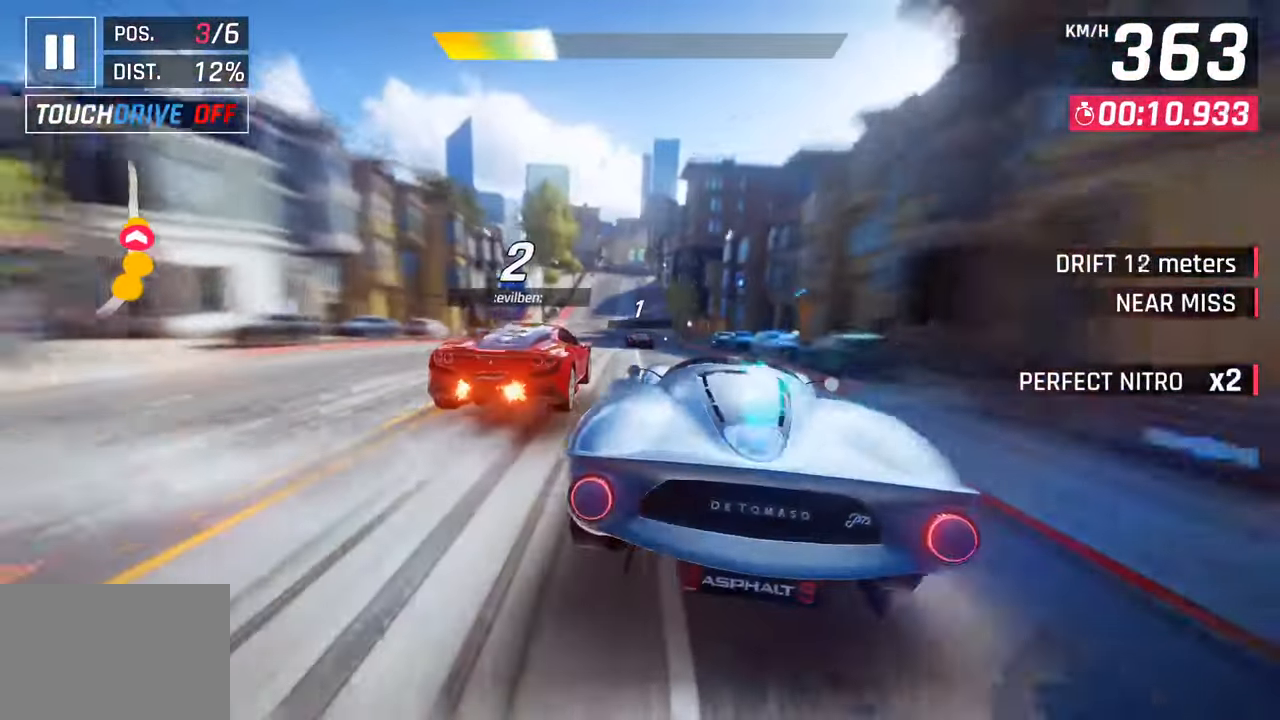
{"buttons": [], "left_stick": "center", "right_stick": "center", "events": [[17, "left_stick", "center"], [100, "left_stick", "left"], [183, "left_stick", "center"]]}
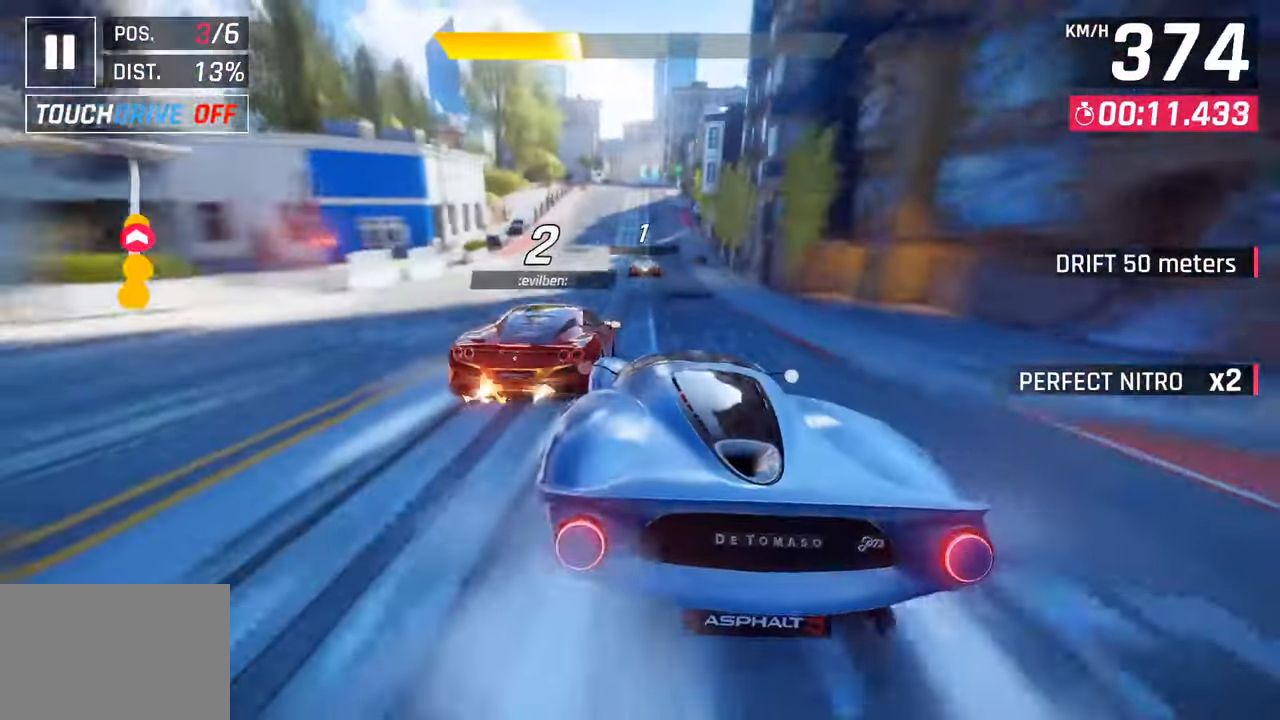
{"buttons": ["CROSS"], "left_stick": "center", "right_stick": "center", "events": [[100, "CROSS", "down"], [200, "CROSS", "up"], [300, "SQUARE", "down"], [400, "SQUARE", "up"], [483, "CROSS", "down"]]}
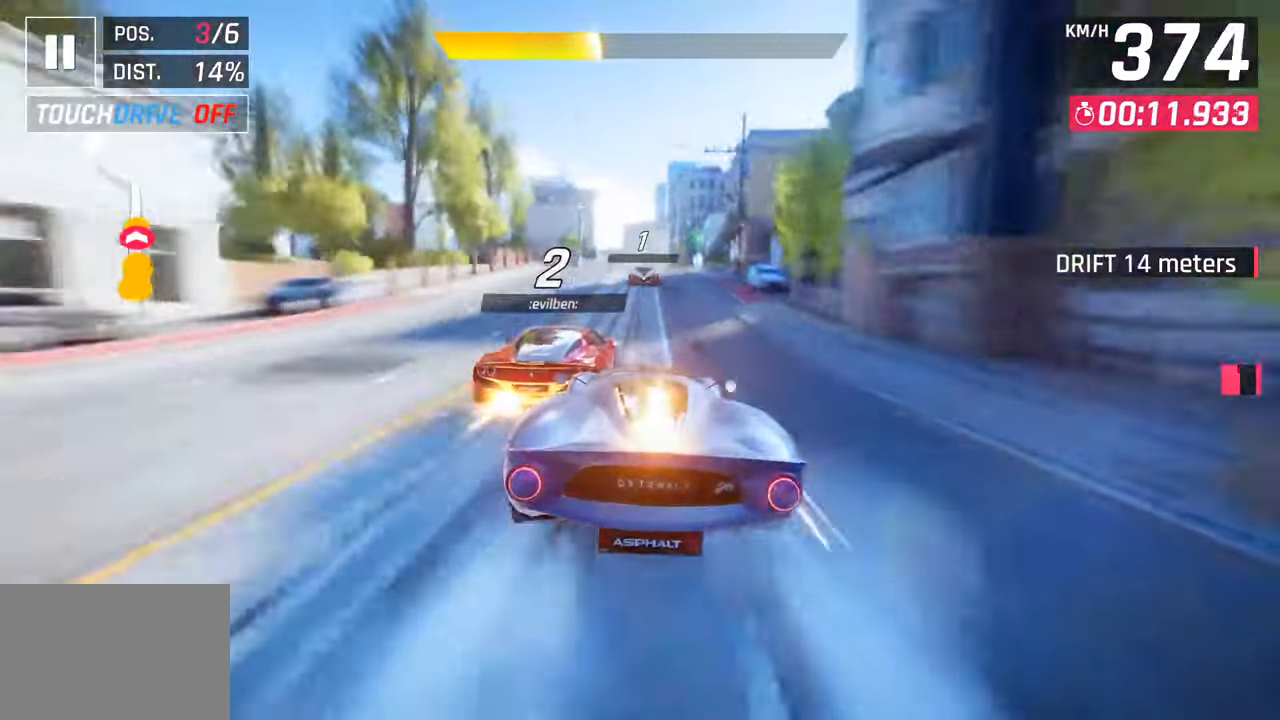
{"buttons": [], "left_stick": "center", "right_stick": "center", "events": [[117, "CROSS", "up"], [250, "SQUARE", "down"], [283, "CROSS", "down"], [283, "SQUARE", "up"], [500, "CROSS", "up"]]}
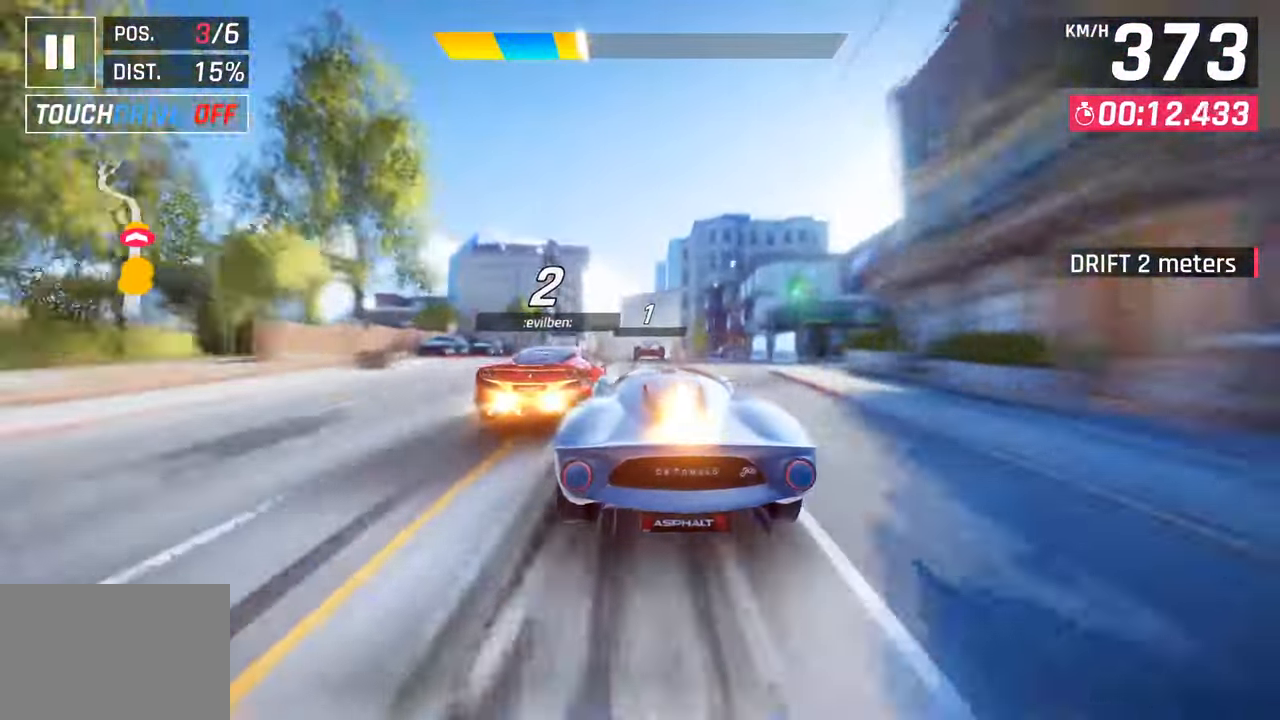
{"buttons": [], "left_stick": "center", "right_stick": "center", "events": []}
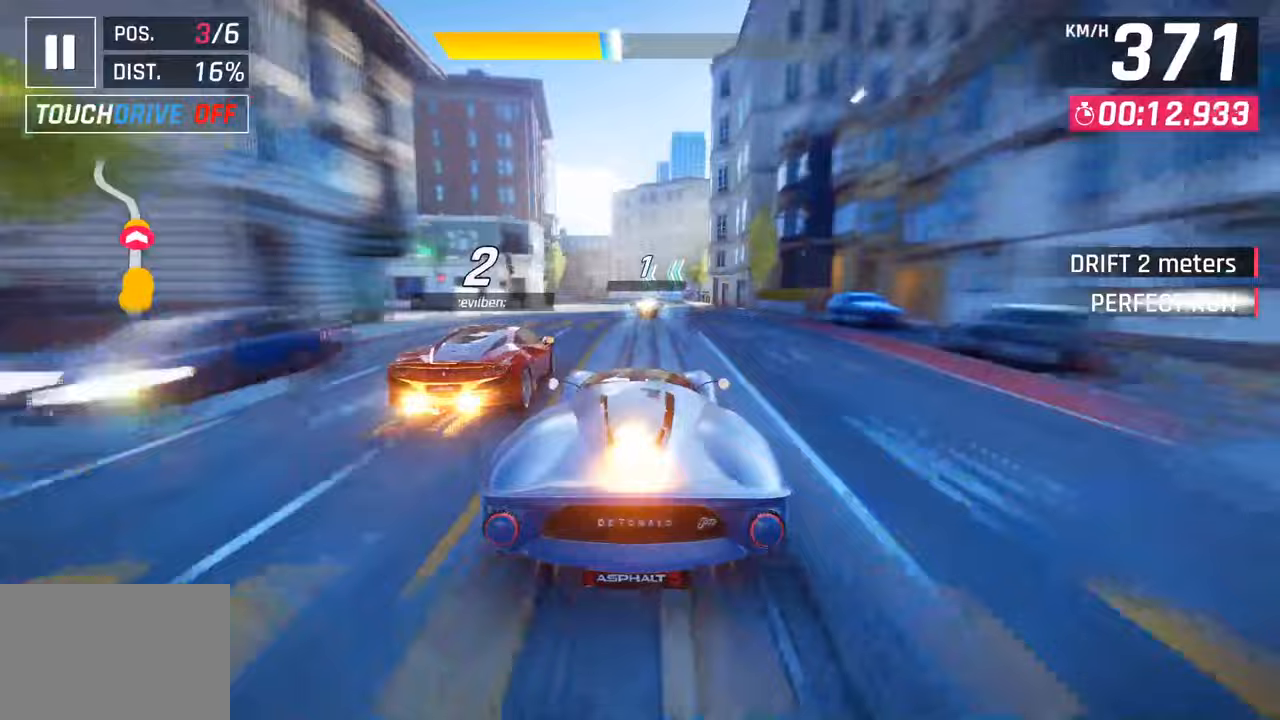
{"buttons": ["CROSS", "SQUARE", "R1"], "left_stick": "left", "right_stick": "center", "events": [[150, "SQUARE", "down"], [150, "left_stick", "left"], [283, "SQUARE", "up"], [450, "CROSS", "down"], [450, "R1", "down"], [483, "SQUARE", "down"]]}
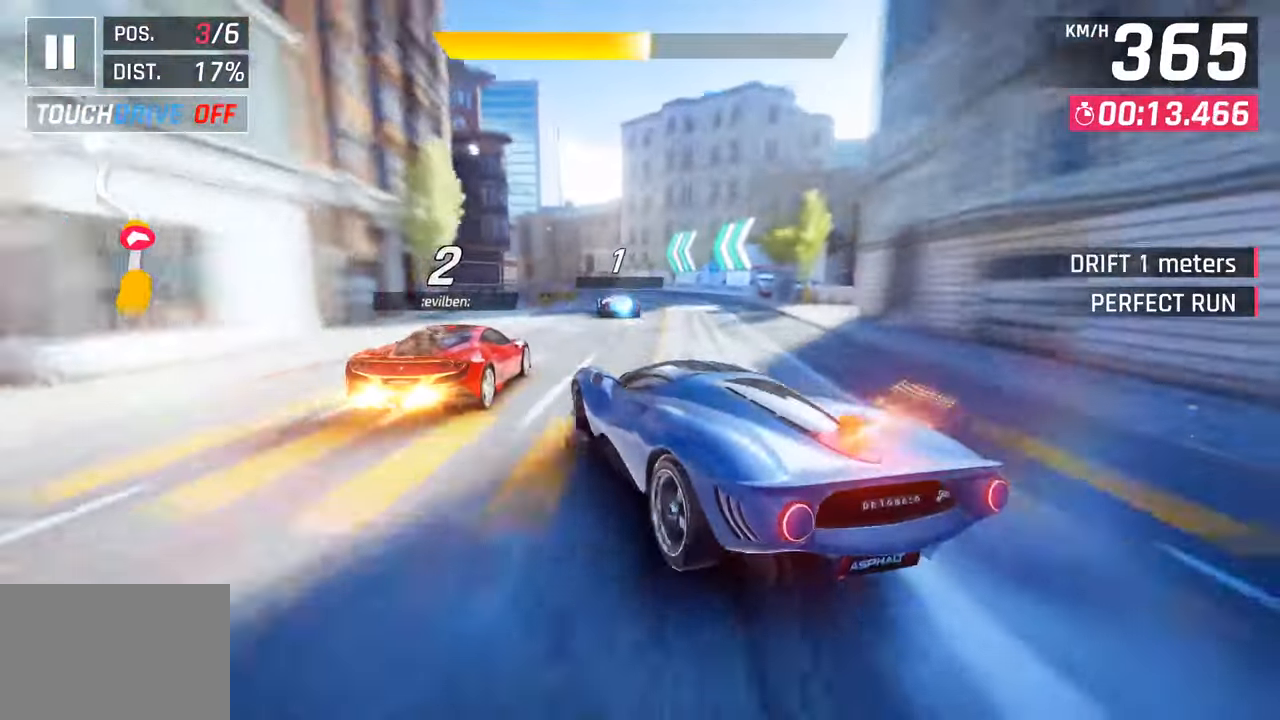
{"buttons": [], "left_stick": "left", "right_stick": "center", "events": [[233, "CROSS", "up"], [233, "R1", "up"], [233, "SQUARE", "up"]]}
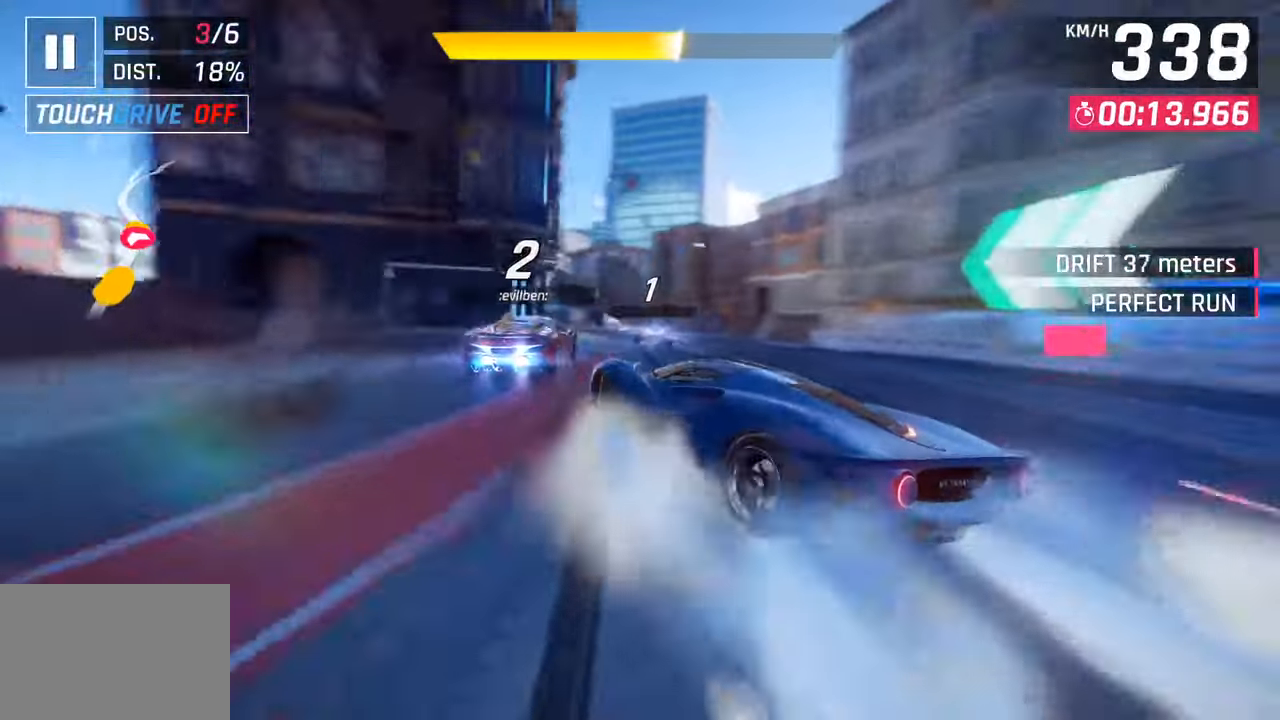
{"buttons": ["CROSS", "R1"], "left_stick": "center", "right_stick": "center", "events": [[17, "L3", "down"], [100, "L3", "up"], [150, "left_stick", "center"], [400, "R1", "down"], [417, "CROSS", "down"]]}
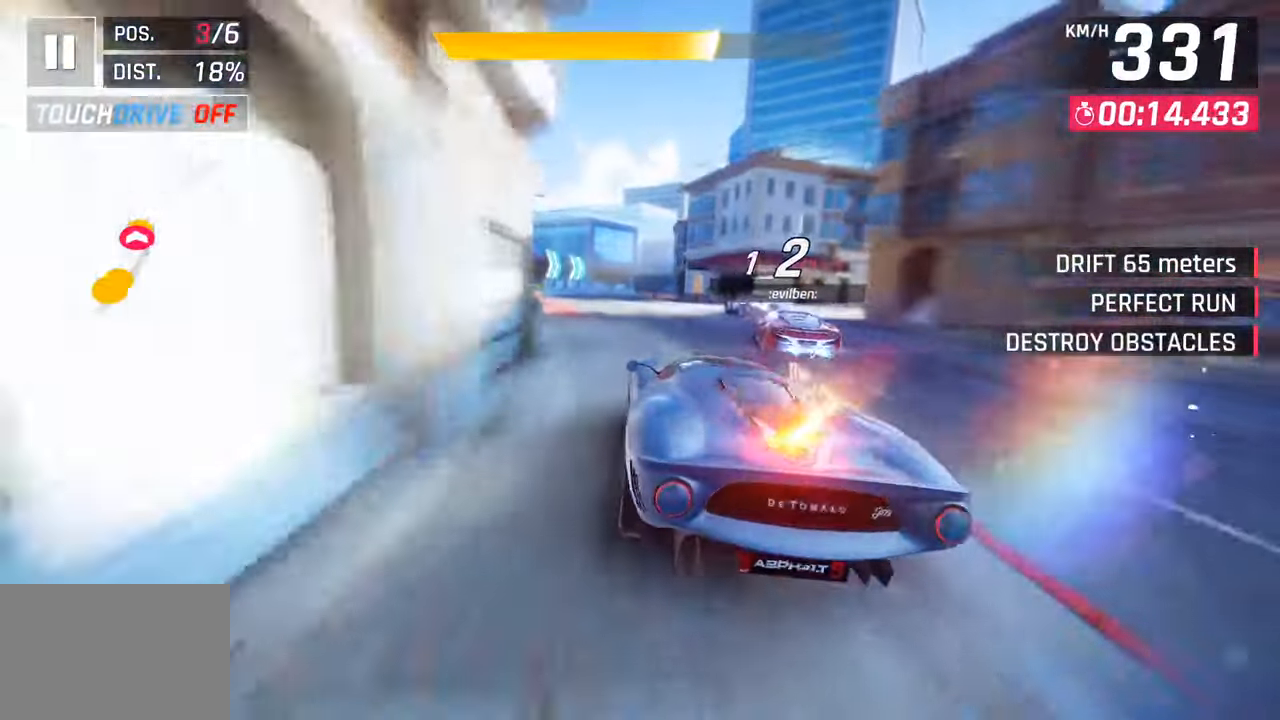
{"buttons": [], "left_stick": "center", "right_stick": "center", "events": [[150, "CROSS", "up"], [150, "R1", "up"]]}
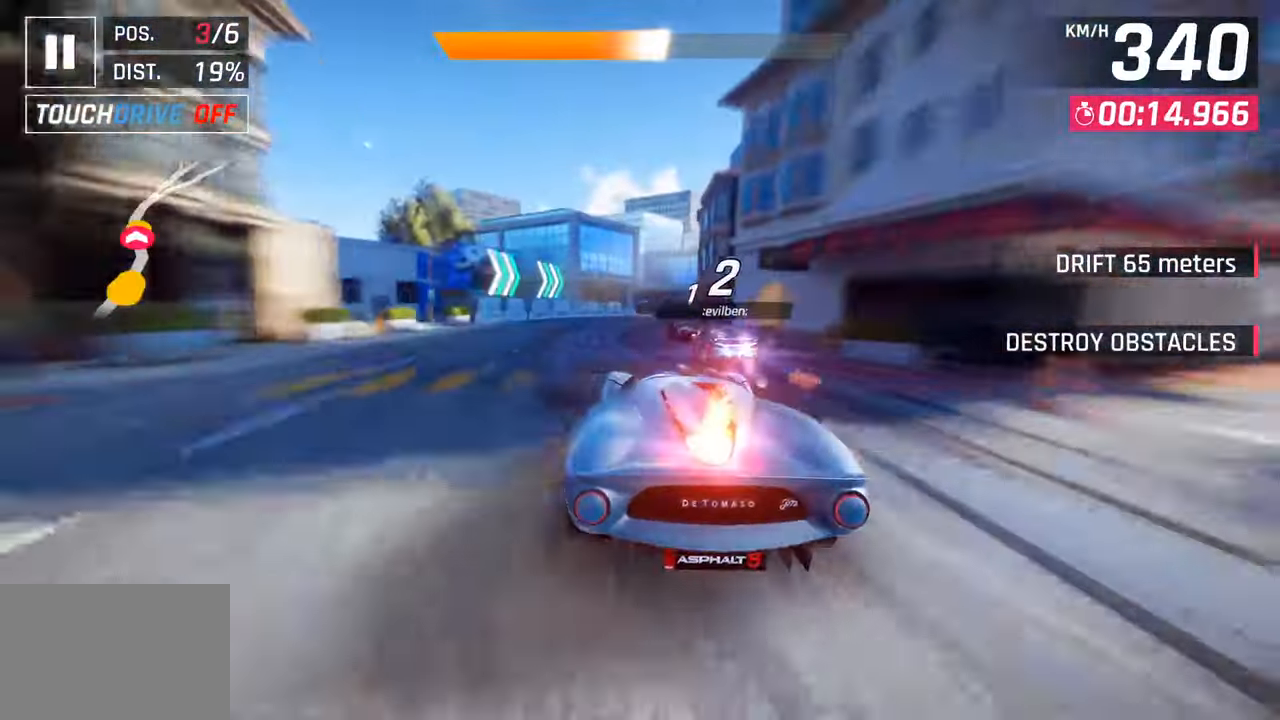
{"buttons": [], "left_stick": "right", "right_stick": "center", "events": [[83, "left_stick", "right"]]}
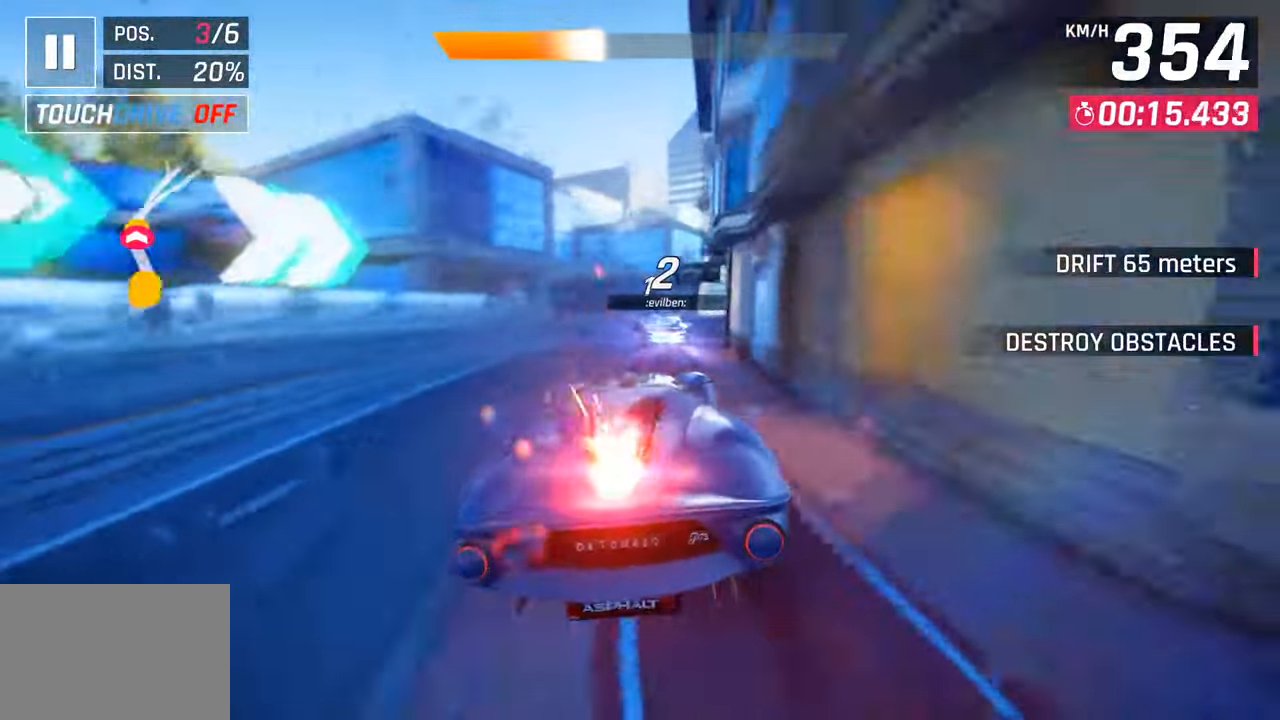
{"buttons": [], "left_stick": "right", "right_stick": "center", "events": []}
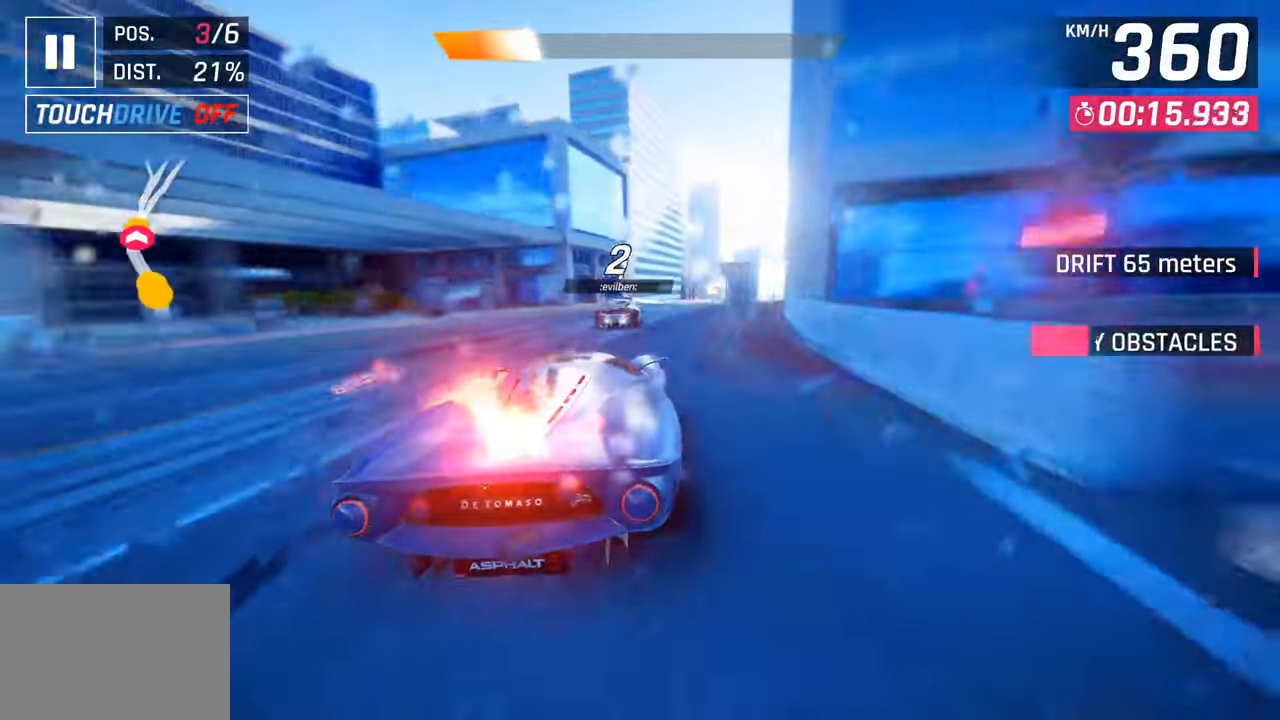
{"buttons": ["CROSS"], "left_stick": "right", "right_stick": "center", "events": [[83, "SQUARE", "down"], [117, "CROSS", "down"], [117, "SQUARE", "up"], [317, "CROSS", "up"], [433, "SQUARE", "down"], [467, "CROSS", "down"], [467, "SQUARE", "up"]]}
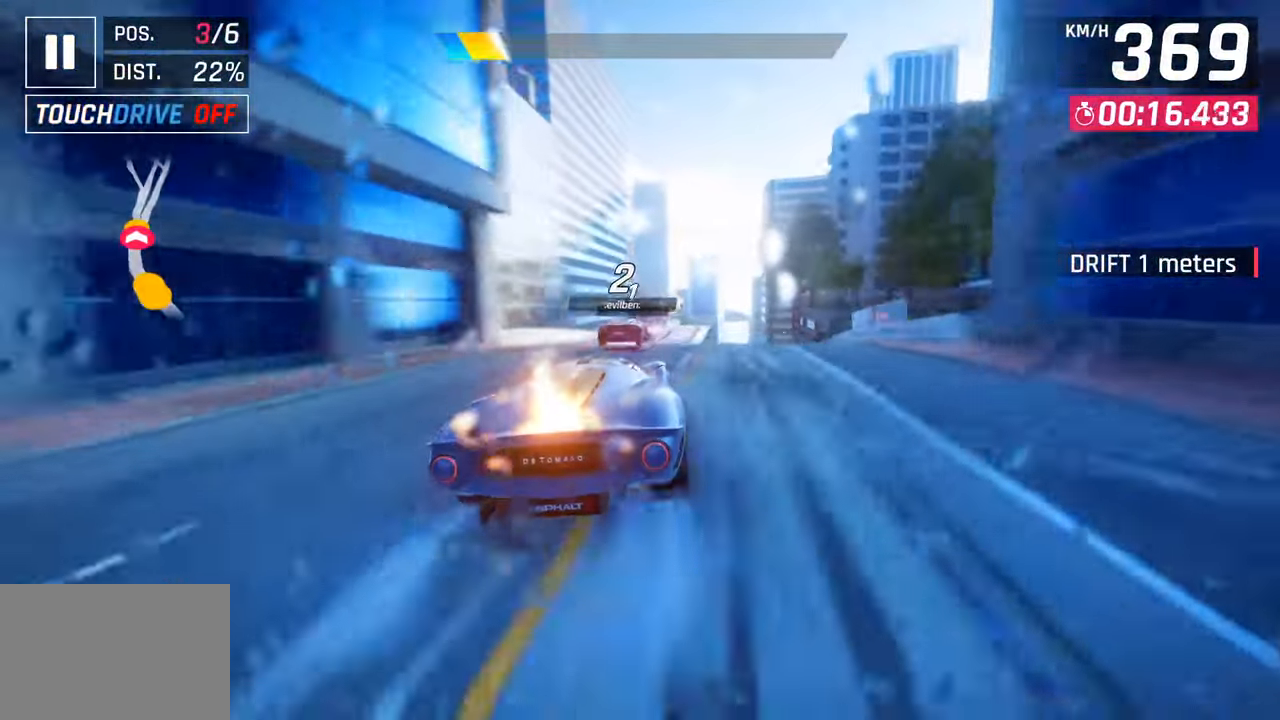
{"buttons": ["CROSS", "R1"], "left_stick": "right", "right_stick": "center", "events": [[133, "CROSS", "up"], [167, "left_stick", "center"], [300, "SQUARE", "down"], [350, "left_stick", "up-left"], [400, "SQUARE", "up"], [450, "SQUARE", "down"], [483, "CROSS", "down"], [483, "R1", "down"], [483, "SQUARE", "up"], [500, "left_stick", "right"]]}
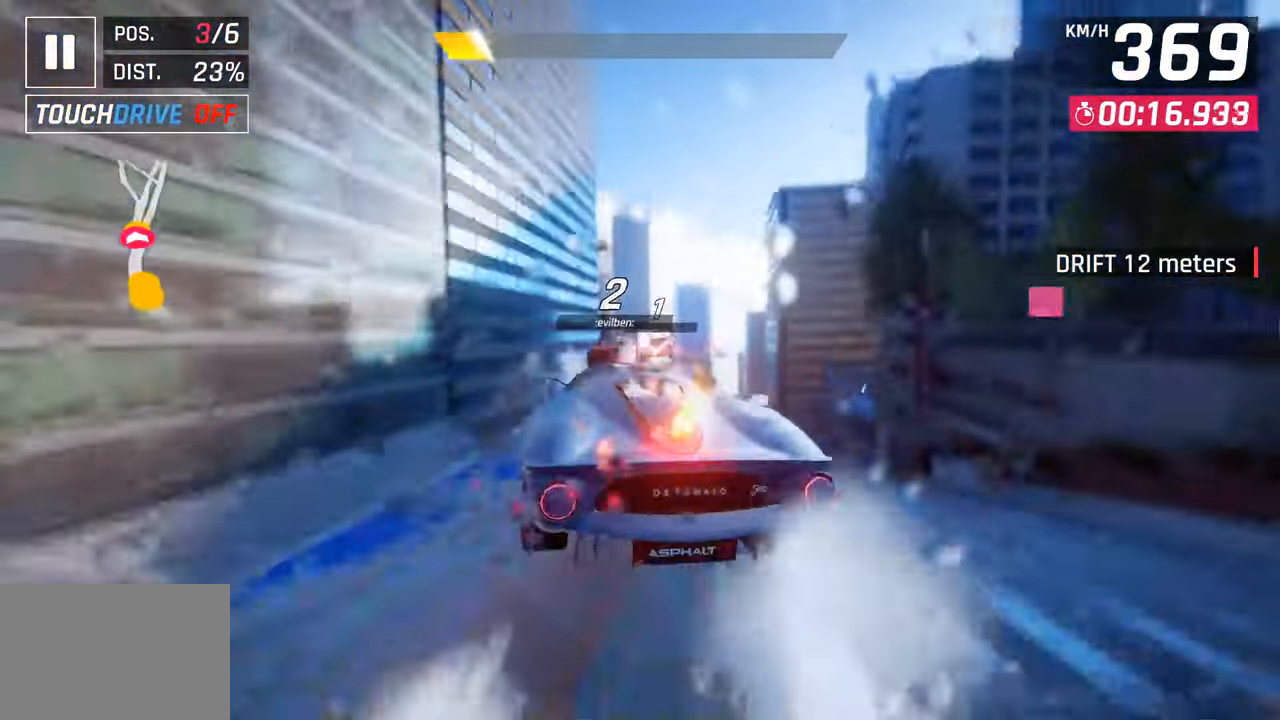
{"buttons": ["CROSS", "R1"], "left_stick": "left", "right_stick": "center", "events": [[150, "CROSS", "up"], [167, "R1", "up"], [267, "CROSS", "down"], [283, "R1", "down"], [300, "left_stick", "center"], [417, "CROSS", "up"], [417, "left_stick", "left"], [450, "R1", "up"], [500, "CROSS", "down"], [500, "R1", "down"]]}